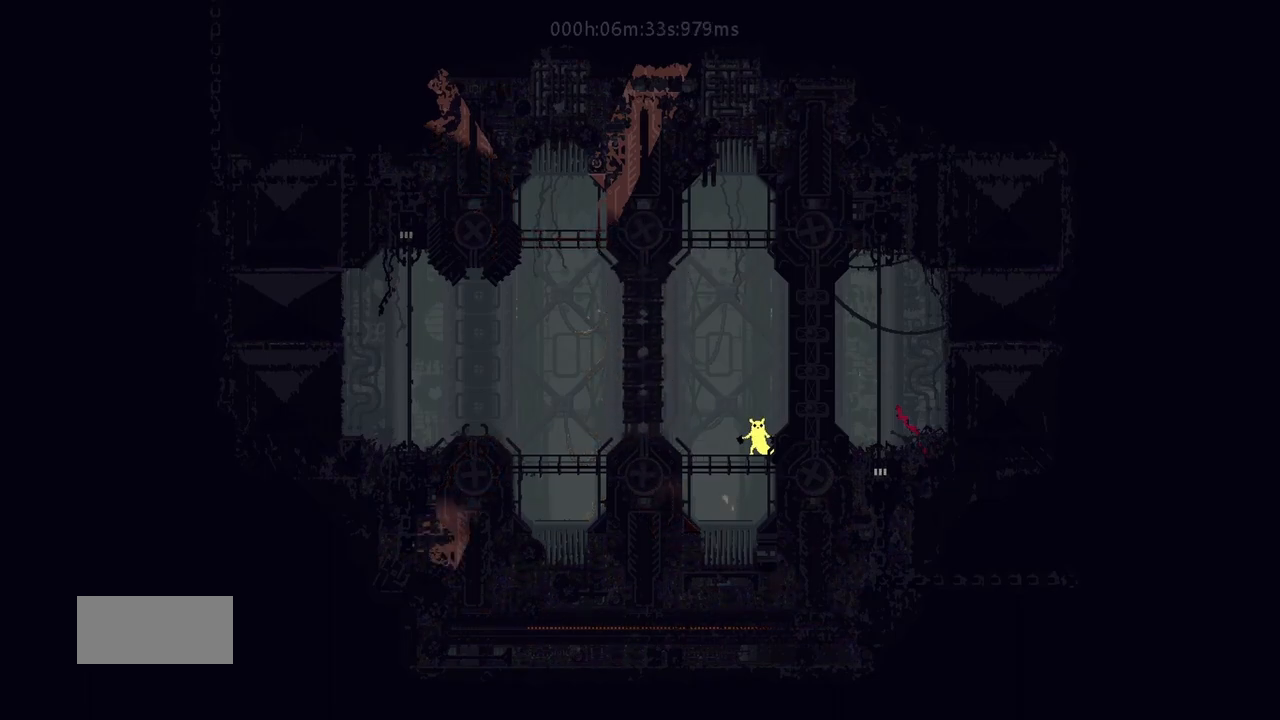
Gameplay with keyboard and mouse; each line is a JSON object with the keys held at the frame after it. "events" lists presses ("down") and releases ("up") of "down", "g", "j", "left", "r", "right", "t" and "up" between this image and that frame as [ms after this image, input, new state], when the widget could be followed in between. No other keys are recorded. Mouse buttons are not recorded. Not read: mouse_move.
{"keys": [], "events": [[283, "up", "down"], [450, "up", "up"]]}
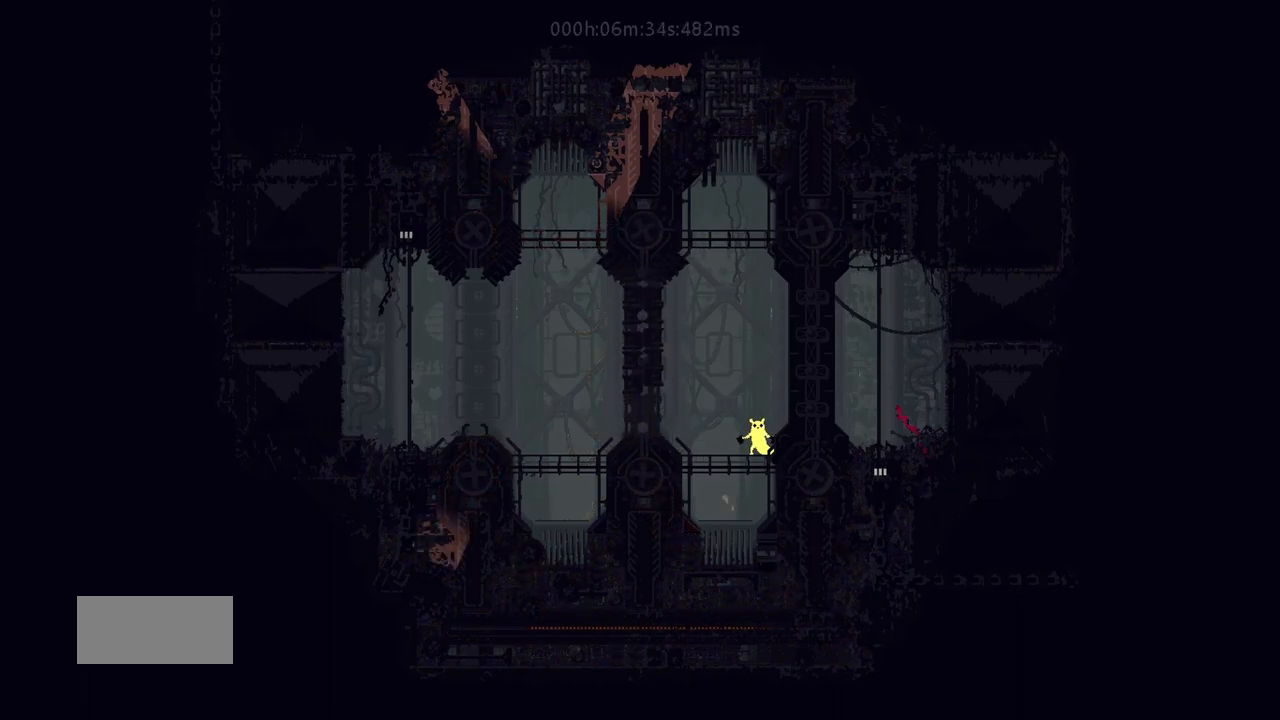
{"keys": [], "events": []}
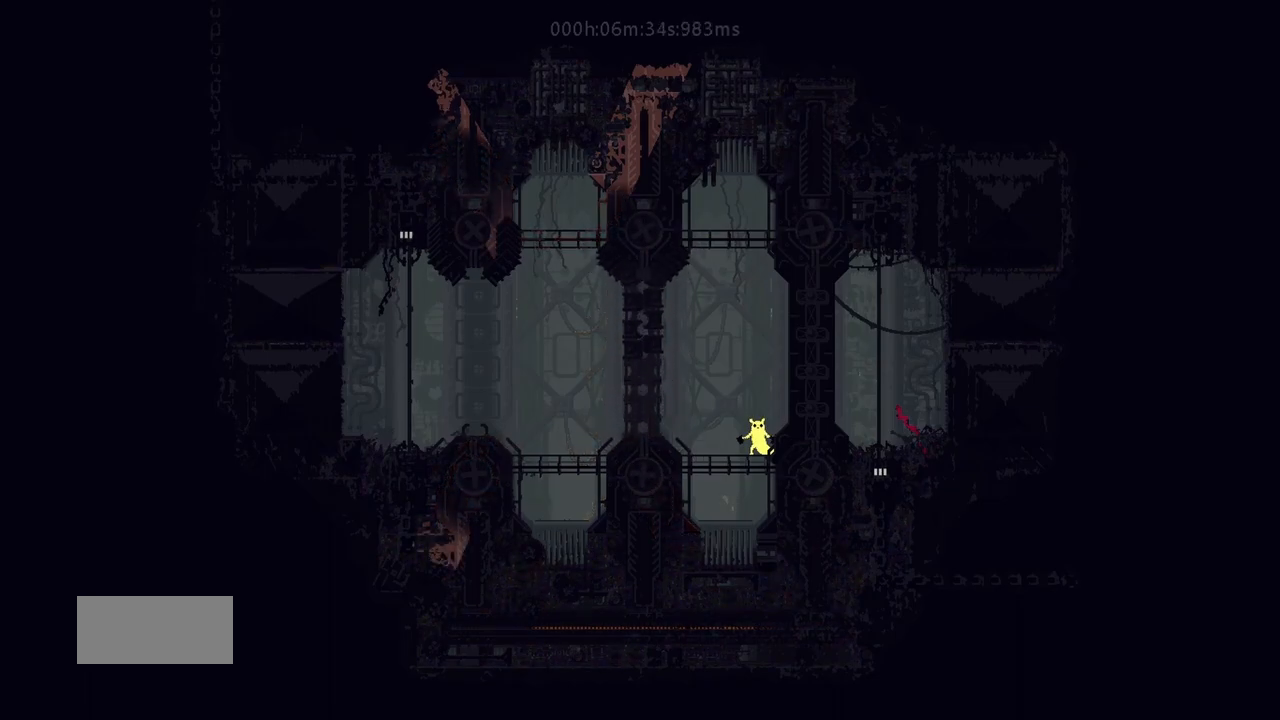
{"keys": [], "events": []}
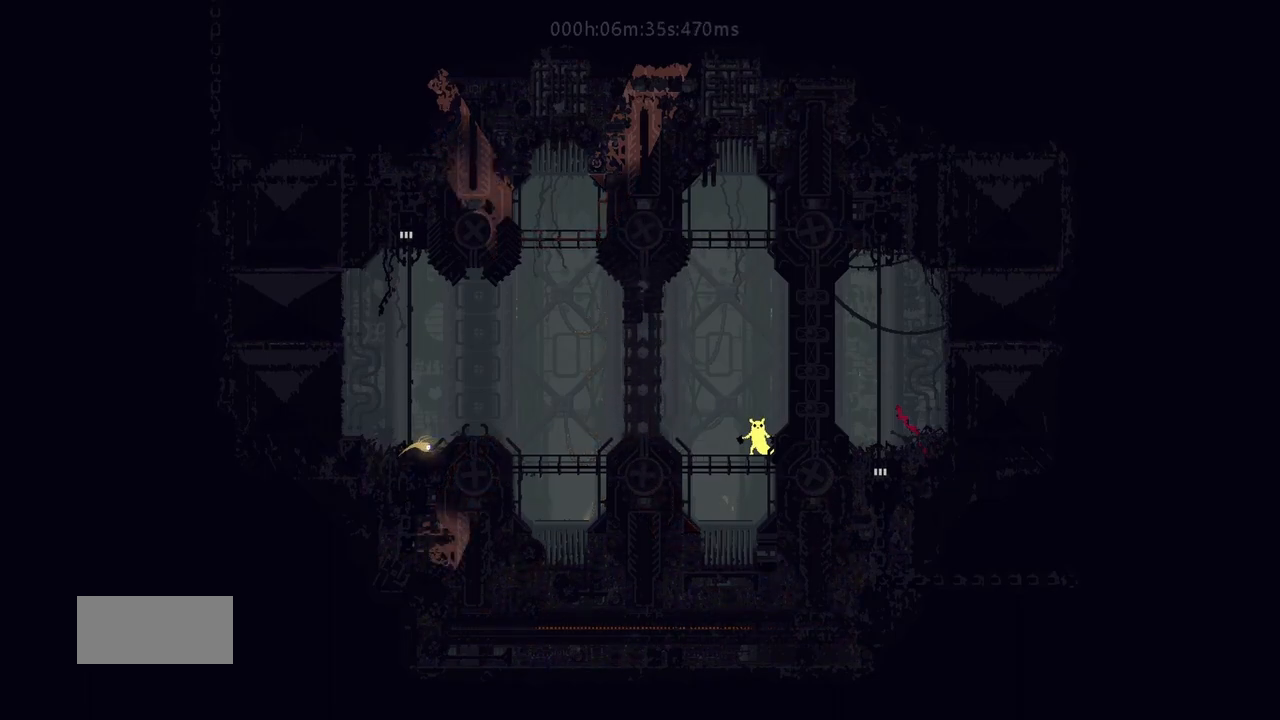
{"keys": [], "events": []}
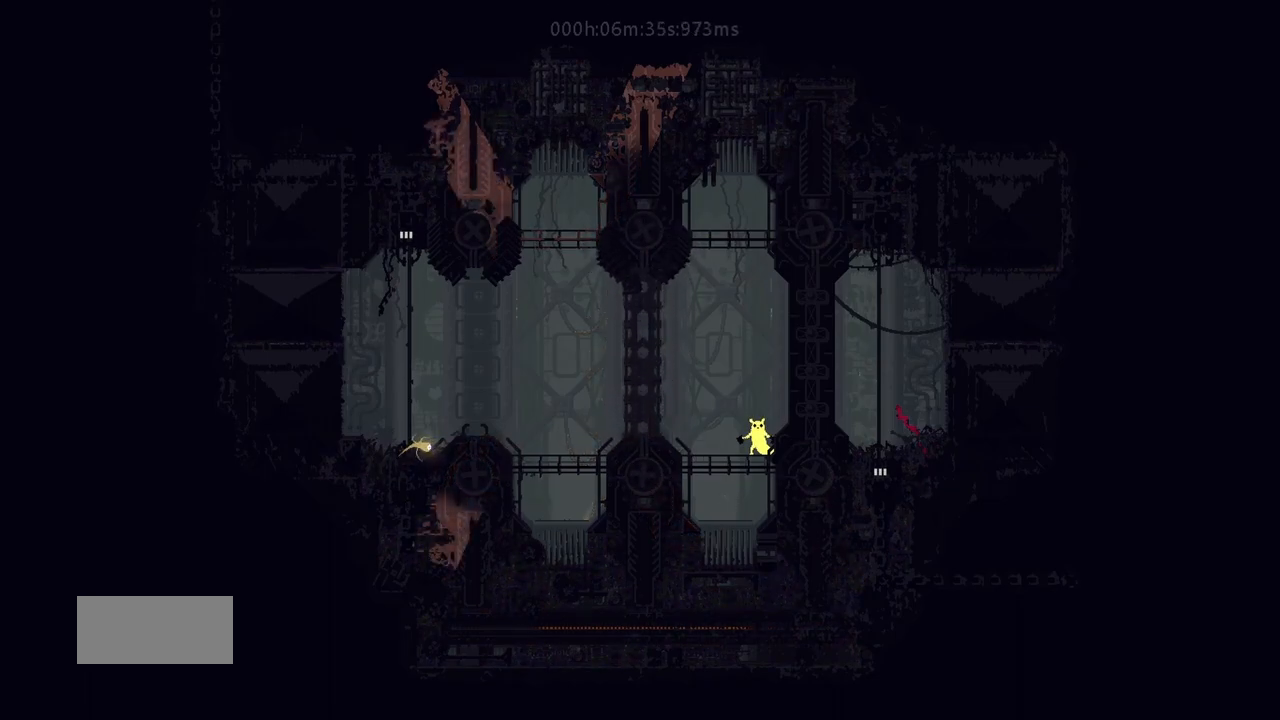
{"keys": ["left"], "events": [[350, "left", "down"]]}
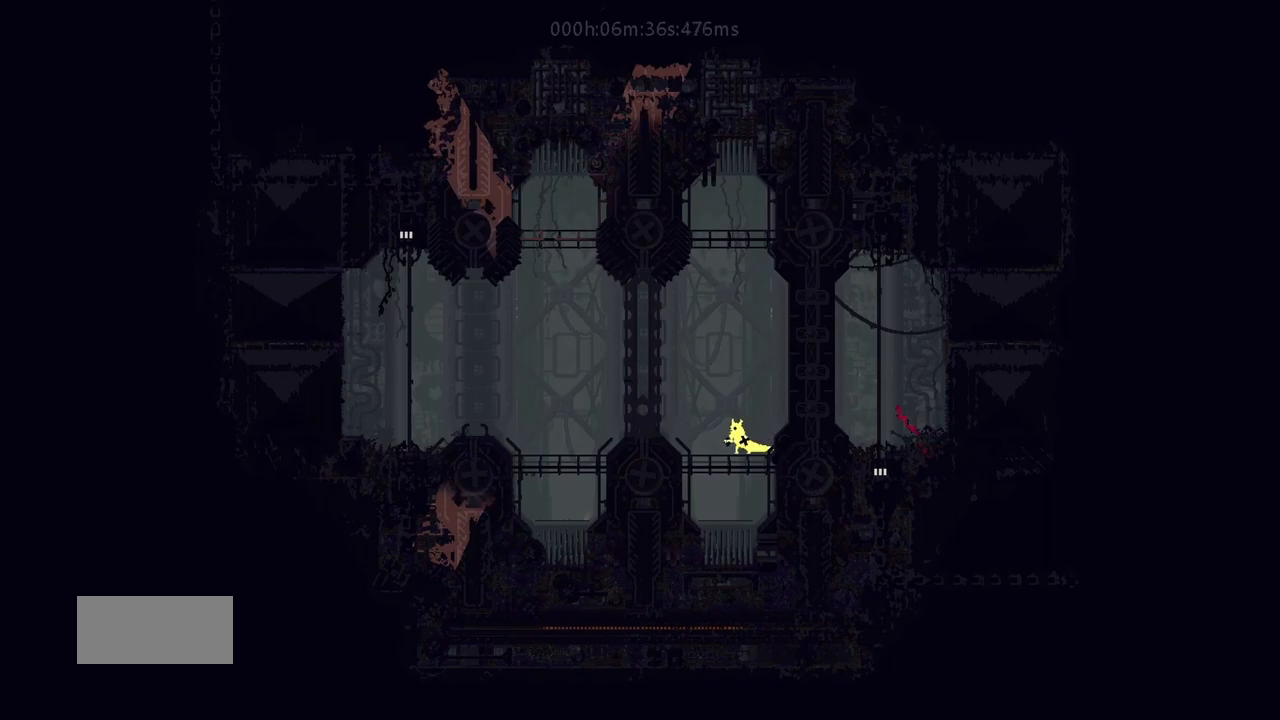
{"keys": ["left", "r"], "events": [[183, "left", "up"], [200, "right", "down"], [217, "j", "down"], [433, "j", "up"], [450, "left", "down"], [450, "right", "up"], [467, "r", "down"]]}
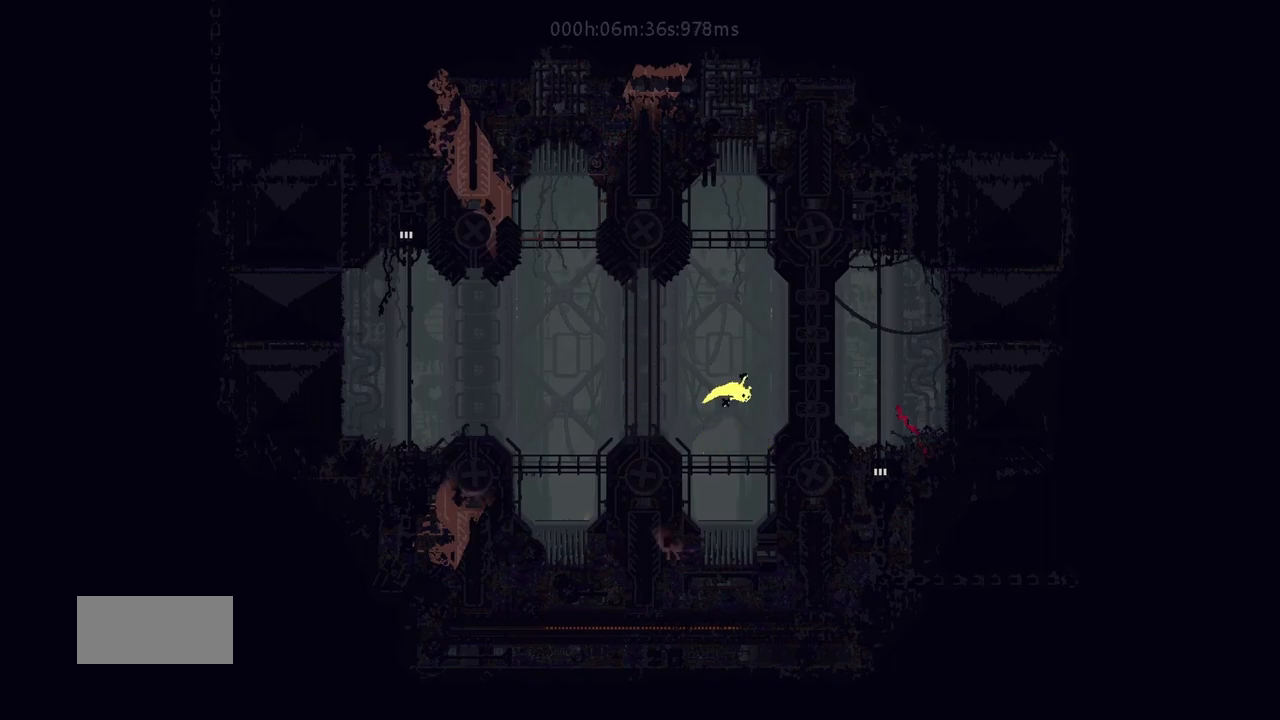
{"keys": ["left", "r"], "events": []}
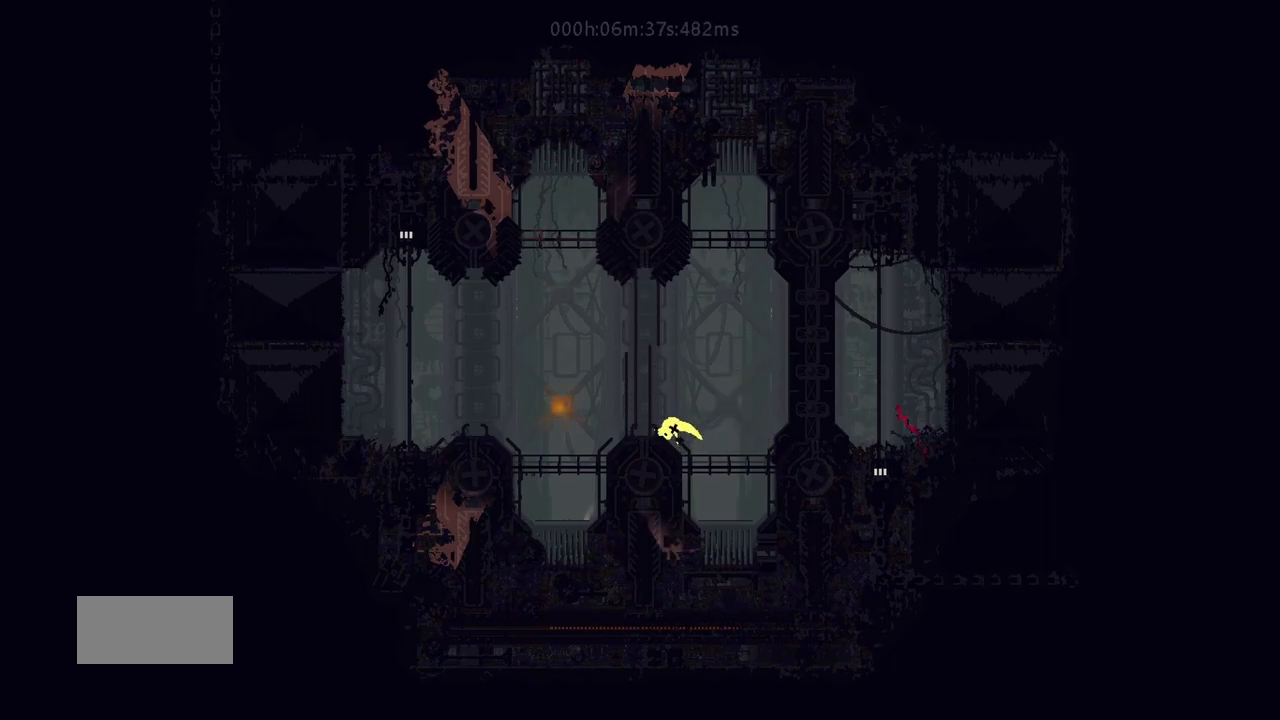
{"keys": ["j", "left", "r"], "events": [[483, "j", "down"]]}
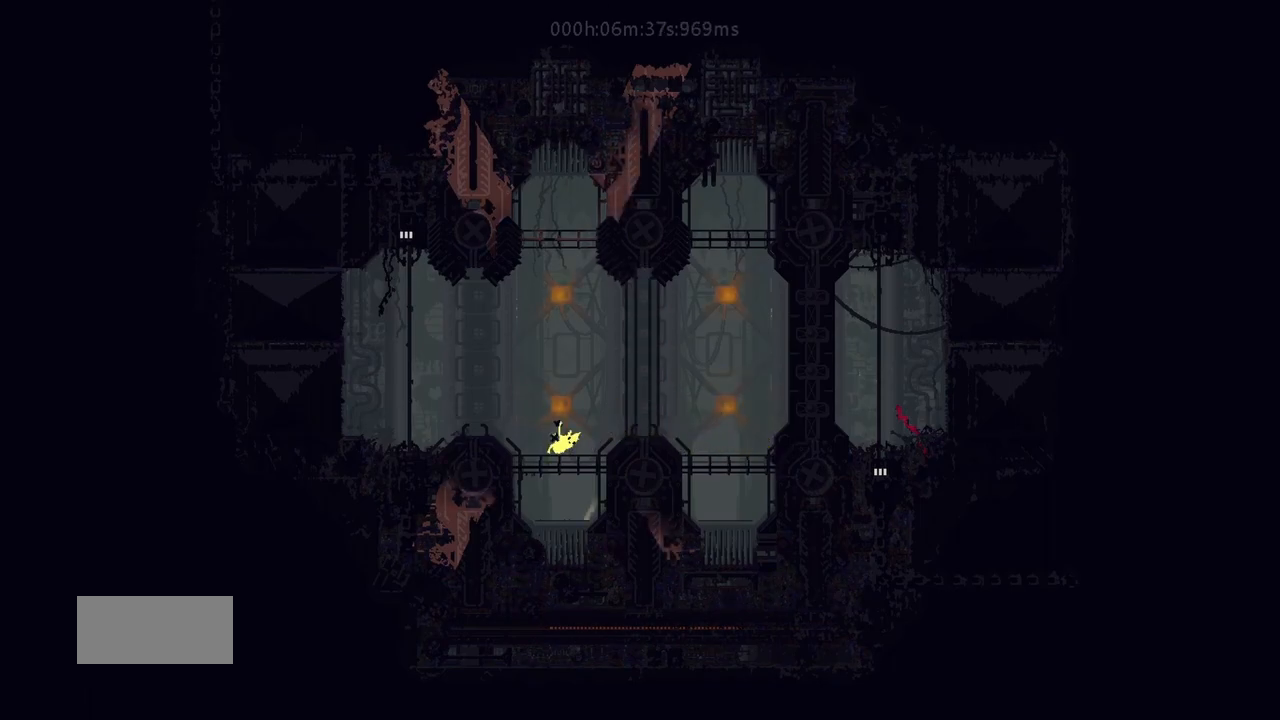
{"keys": ["left", "r", "up"], "events": [[167, "up", "down"], [500, "j", "up"]]}
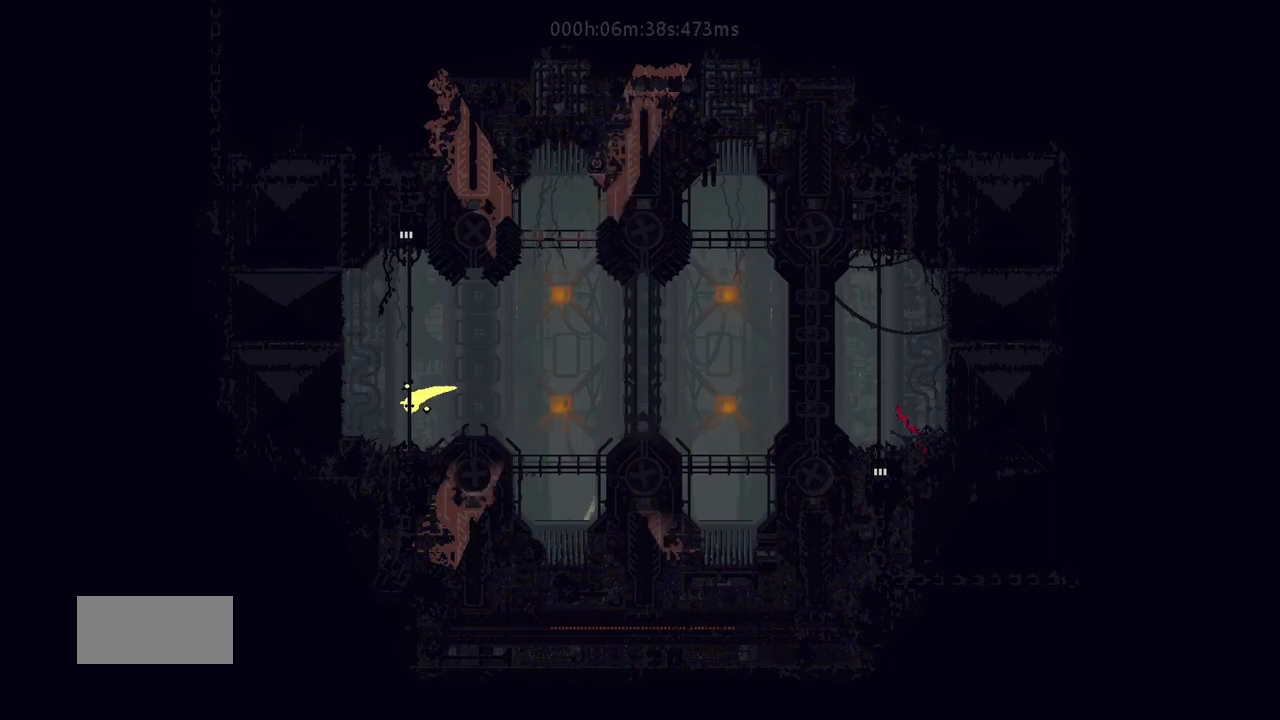
{"keys": ["up"], "events": [[17, "r", "up"], [150, "left", "up"], [233, "j", "down"], [317, "j", "up"], [400, "j", "down"], [433, "right", "down"], [483, "right", "up"], [500, "j", "up"]]}
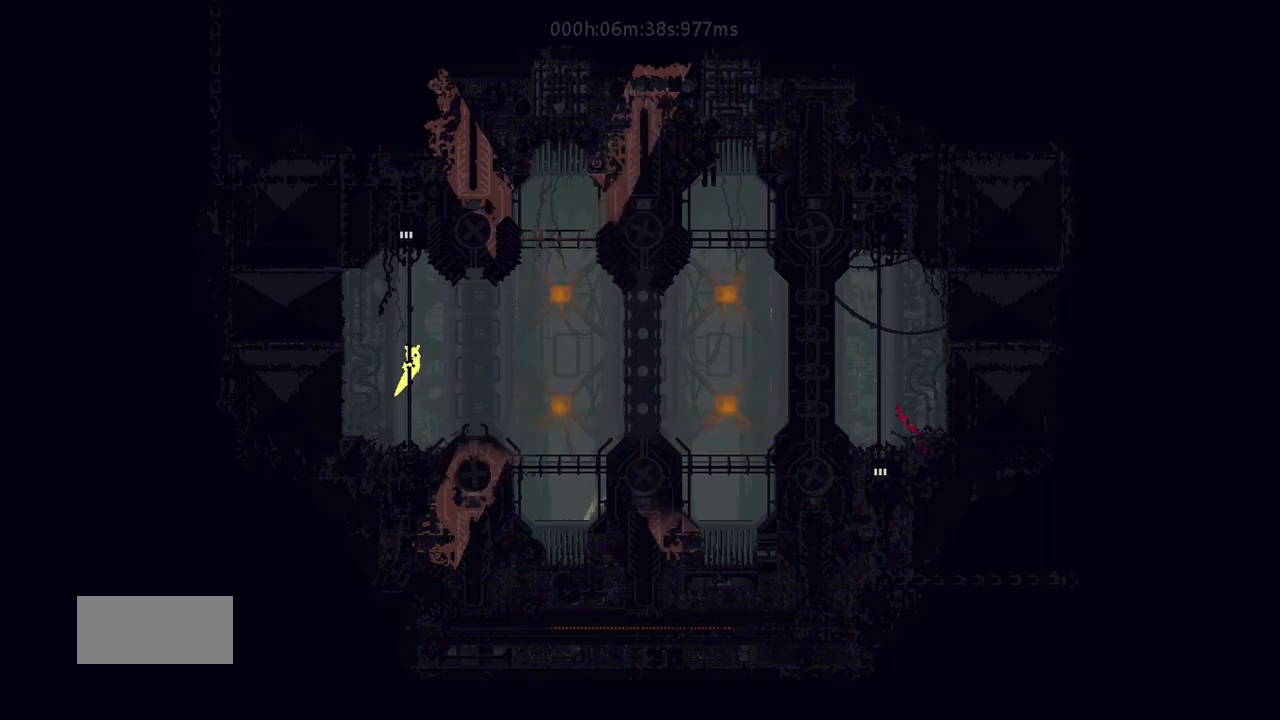
{"keys": ["up"], "events": [[150, "j", "down"], [217, "j", "up"], [283, "j", "down"], [300, "left", "down"], [383, "left", "up"], [400, "j", "up"]]}
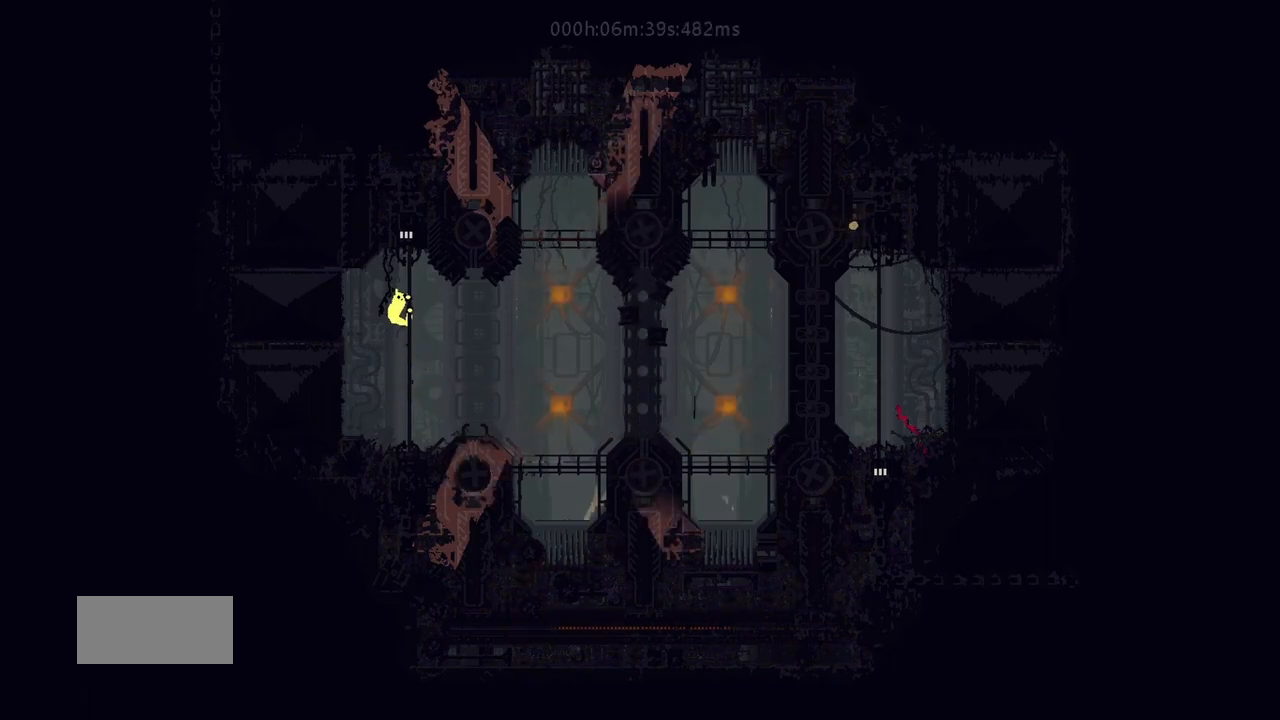
{"keys": ["up"], "events": [[50, "j", "down"], [100, "j", "up"], [167, "j", "down"], [167, "right", "down"], [217, "right", "up"], [250, "j", "up"]]}
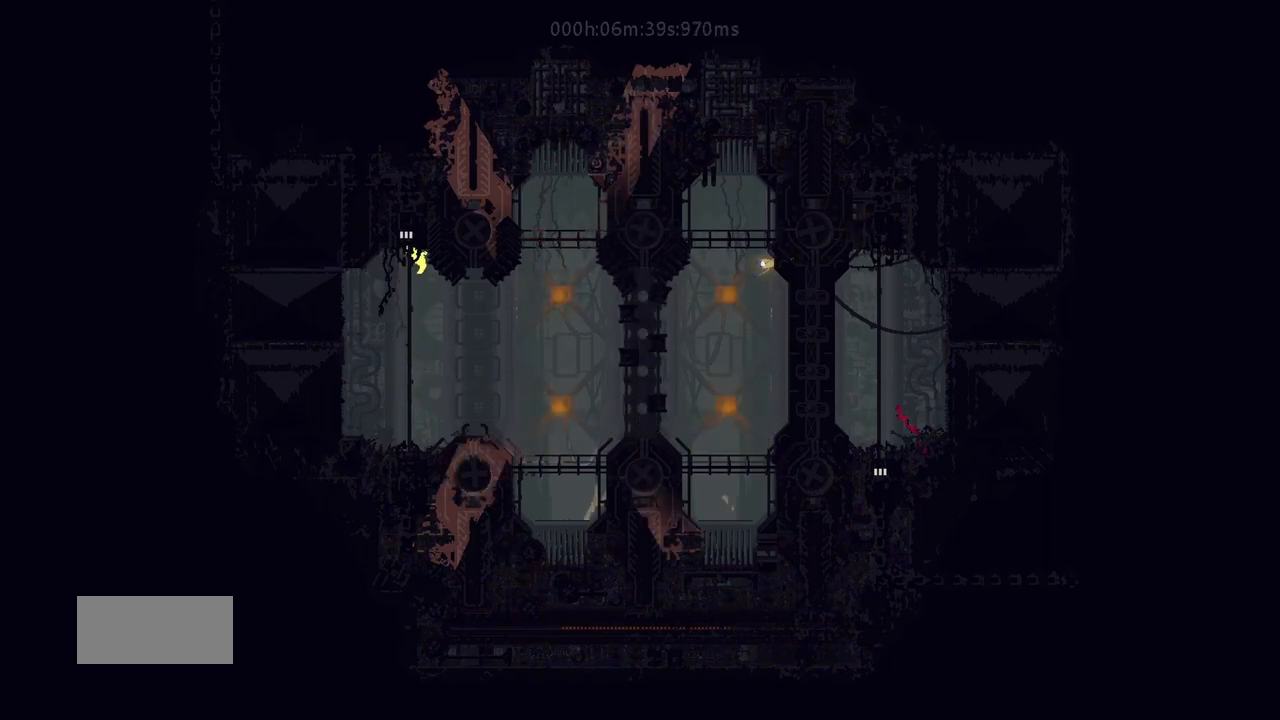
{"keys": ["up"], "events": []}
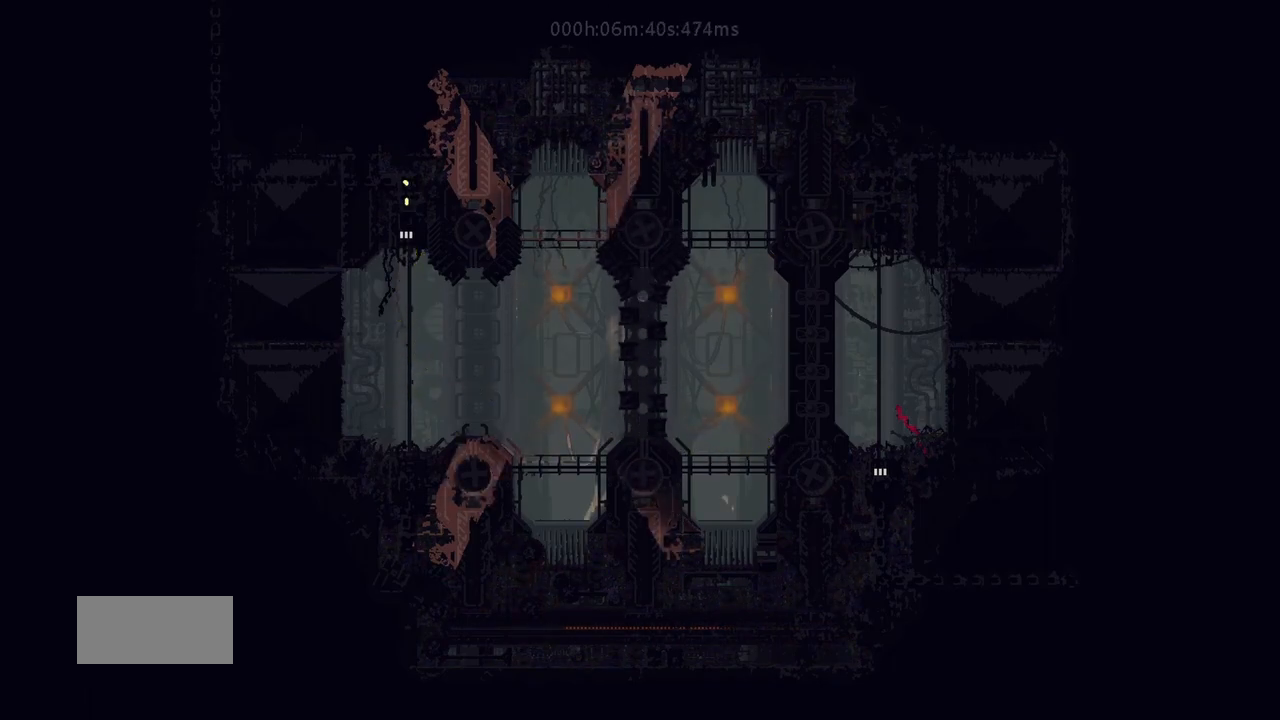
{"keys": ["up"], "events": []}
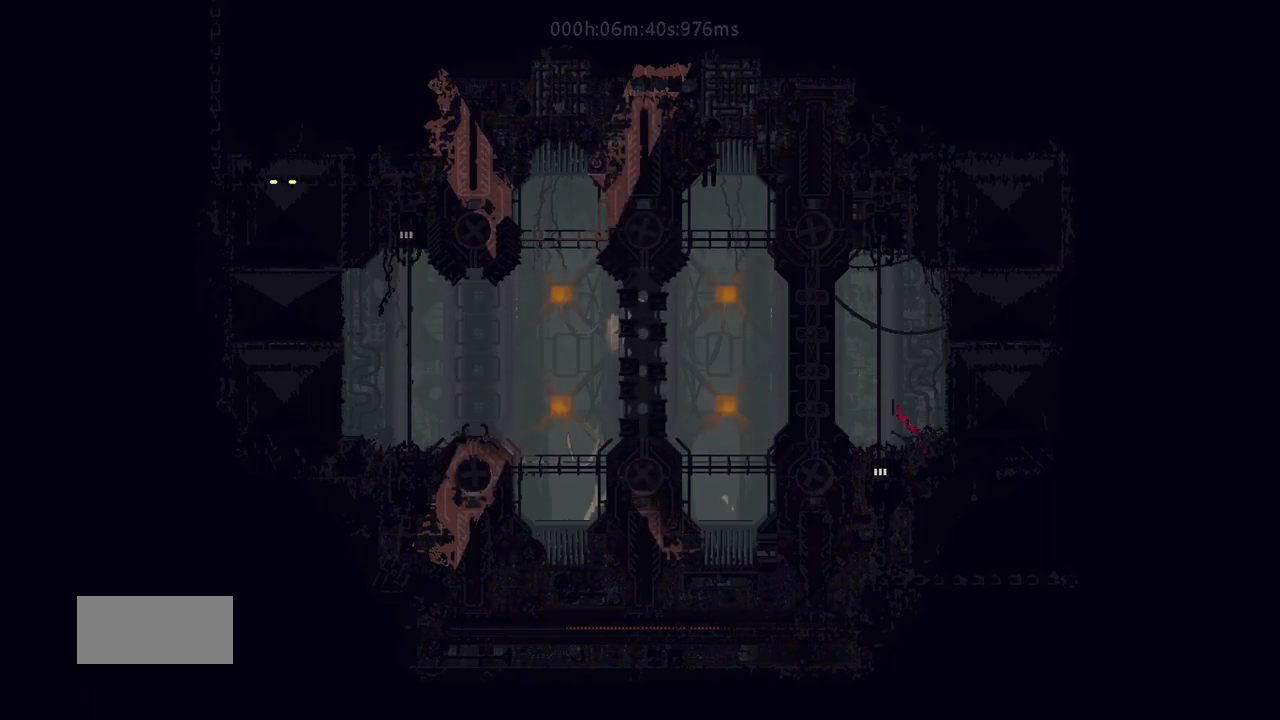
{"keys": ["up"], "events": []}
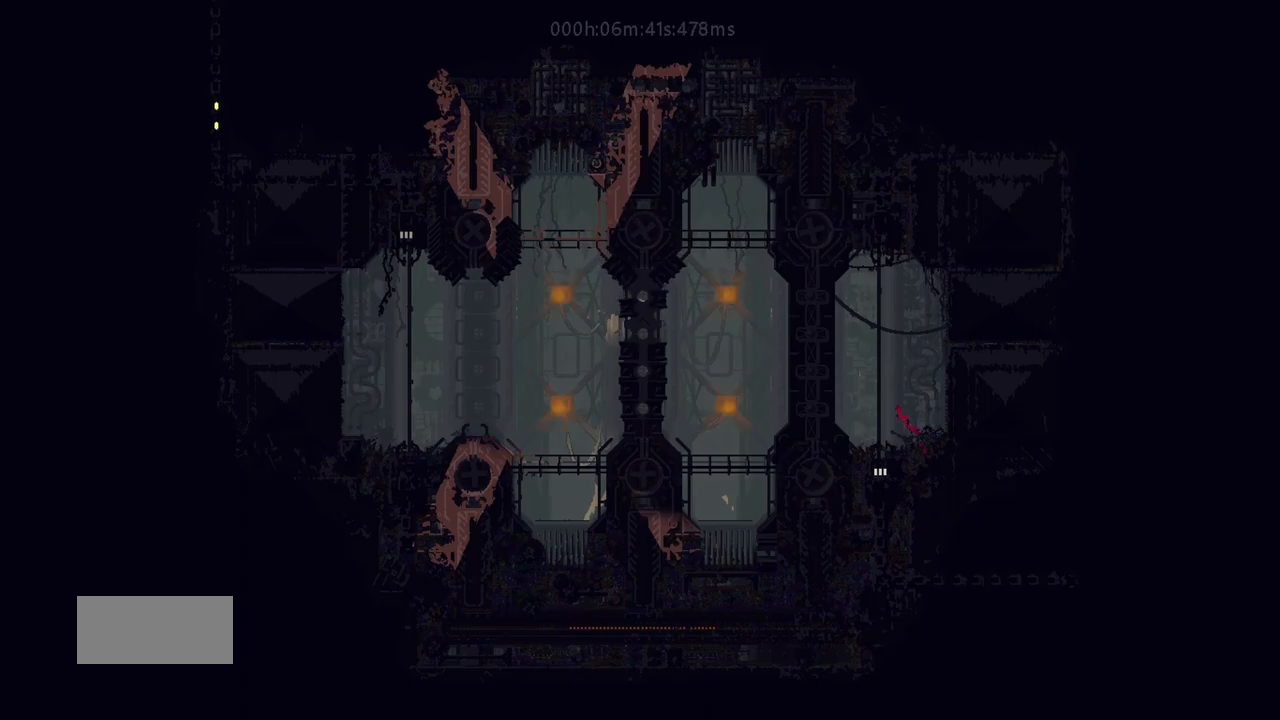
{"keys": ["up"], "events": []}
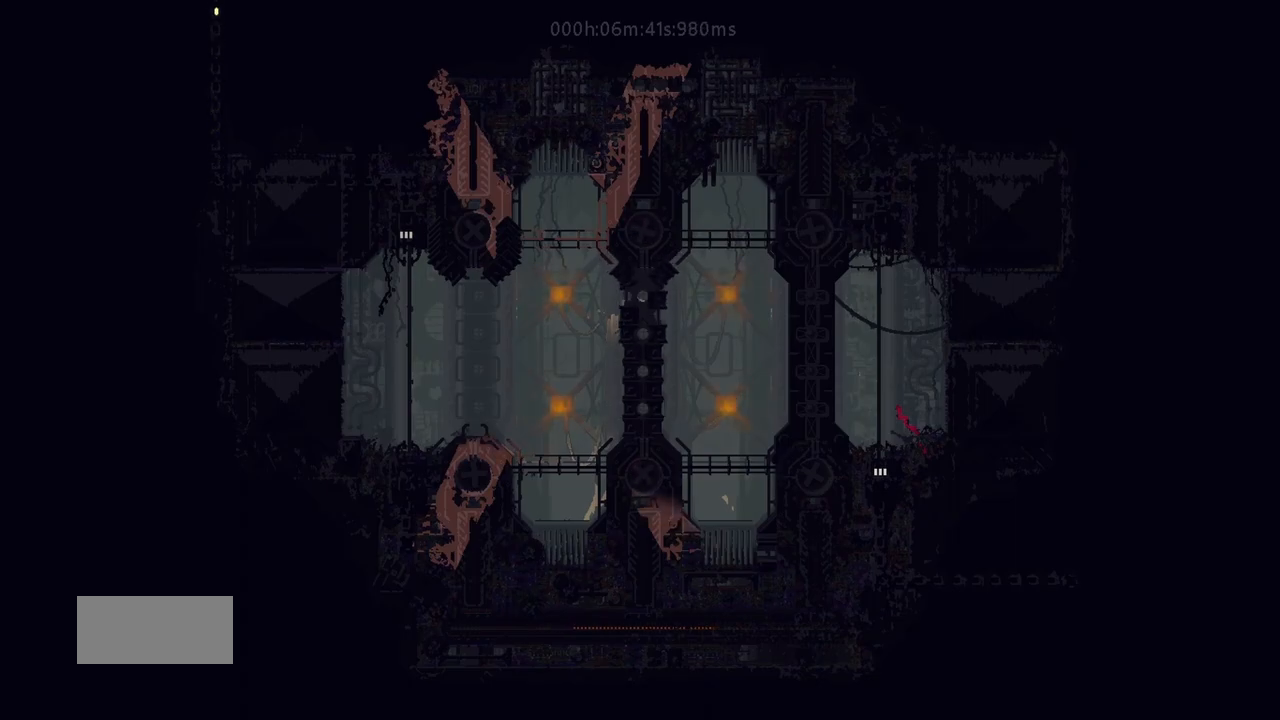
{"keys": ["j", "up"], "events": [[483, "j", "down"]]}
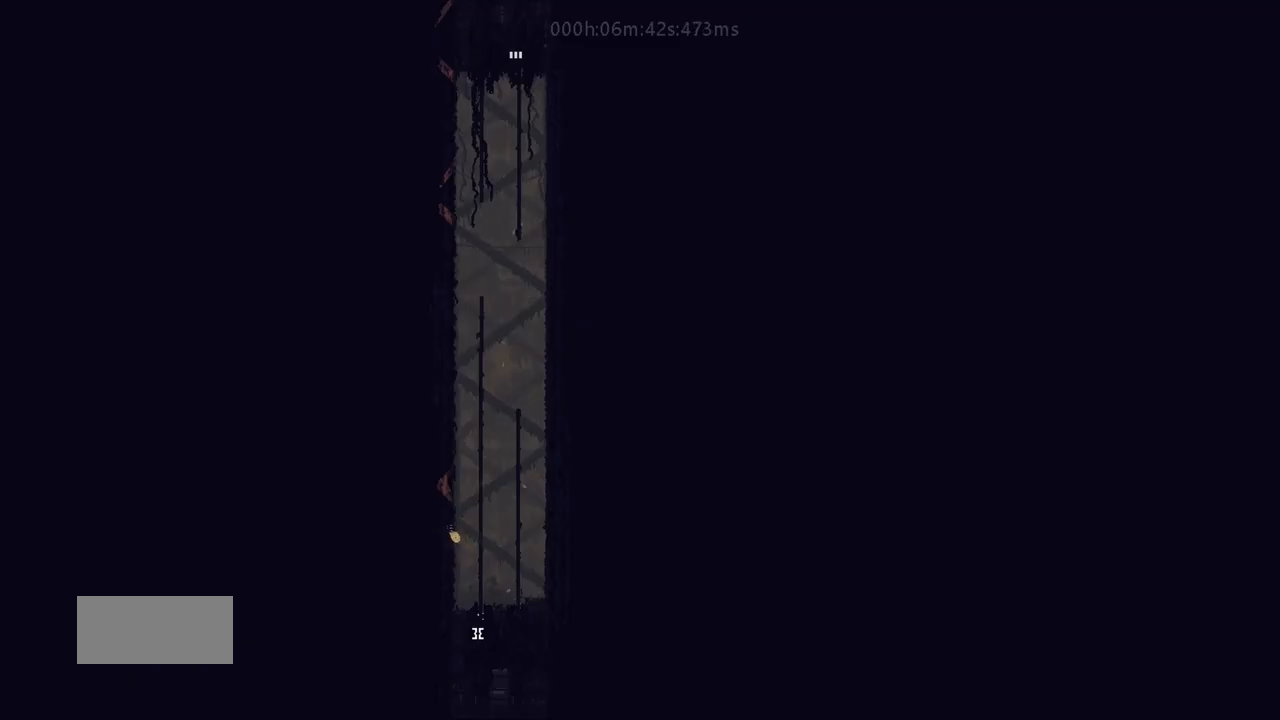
{"keys": ["up"], "events": [[333, "left", "down"], [400, "j", "up"], [467, "left", "up"]]}
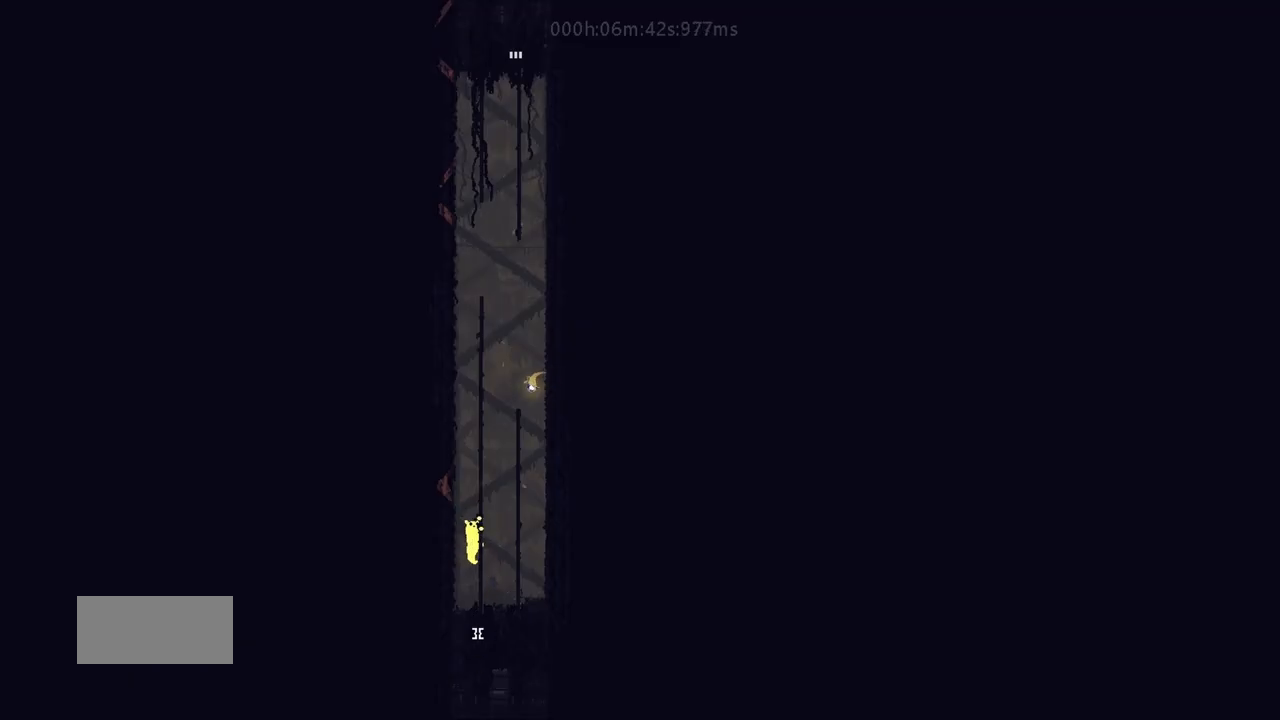
{"keys": ["up"], "events": []}
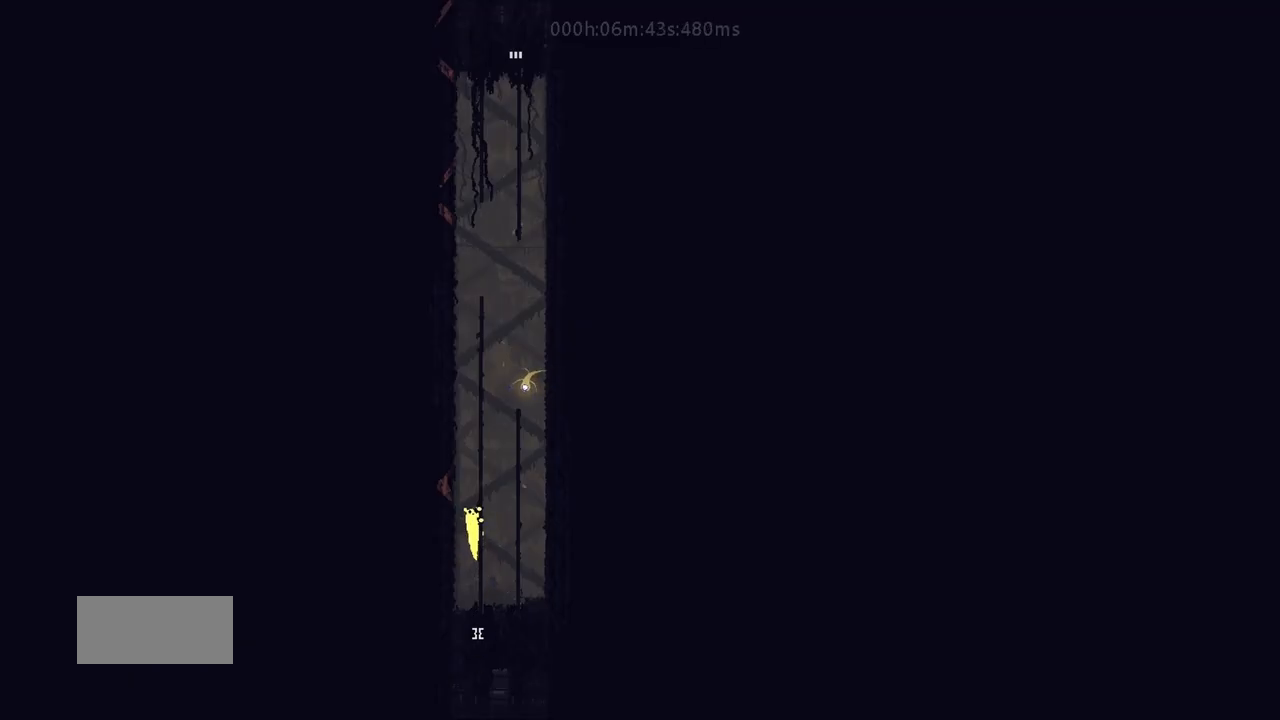
{"keys": ["up"], "events": [[100, "j", "down"], [200, "j", "up"], [300, "j", "down"], [300, "right", "down"], [400, "j", "up"], [400, "right", "up"]]}
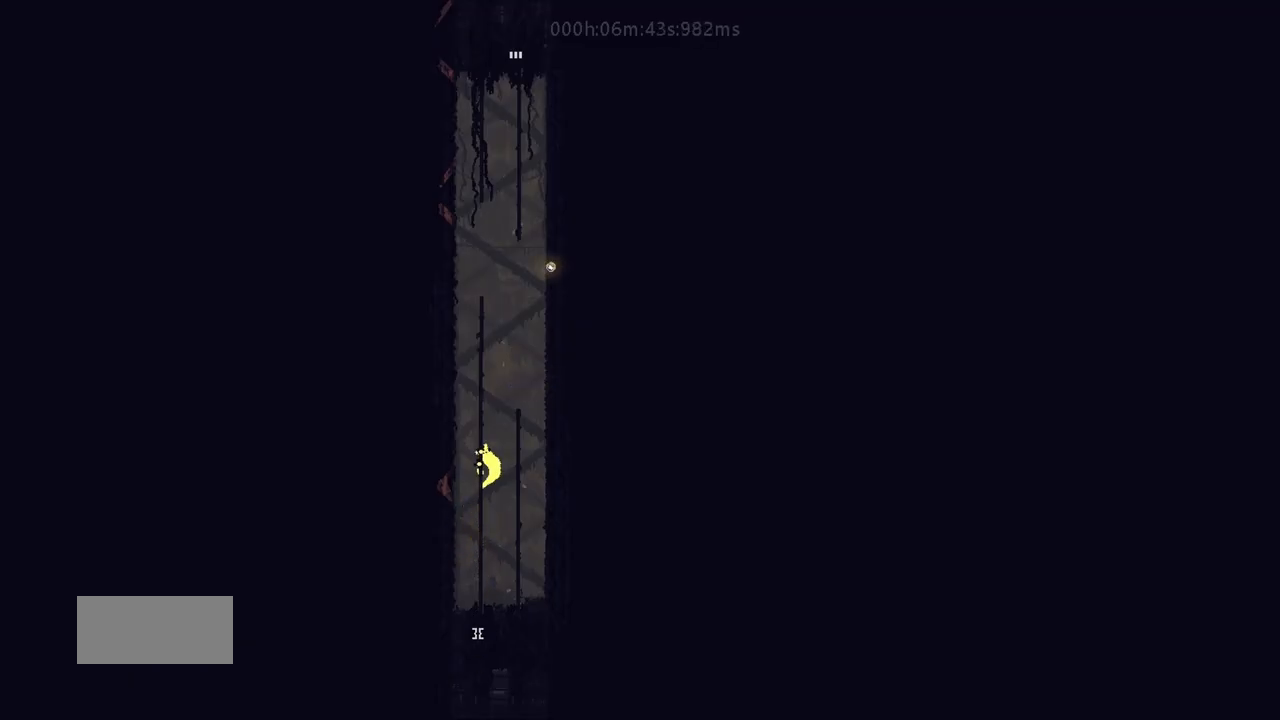
{"keys": ["up"], "events": [[100, "j", "down"], [167, "j", "up"], [250, "j", "down"], [267, "left", "down"], [333, "left", "up"], [350, "j", "up"]]}
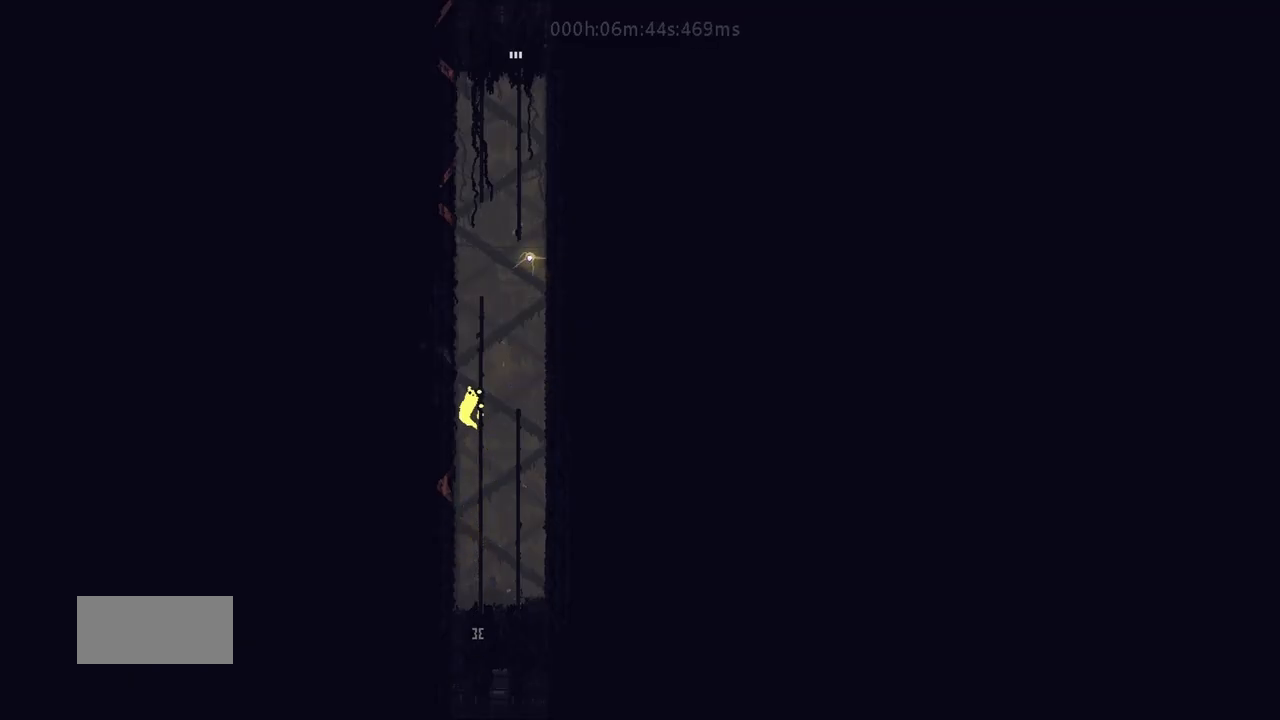
{"keys": ["j", "up"], "events": [[50, "j", "down"], [117, "j", "up"], [200, "j", "down"], [200, "right", "down"], [300, "j", "up"], [300, "right", "up"], [467, "j", "down"]]}
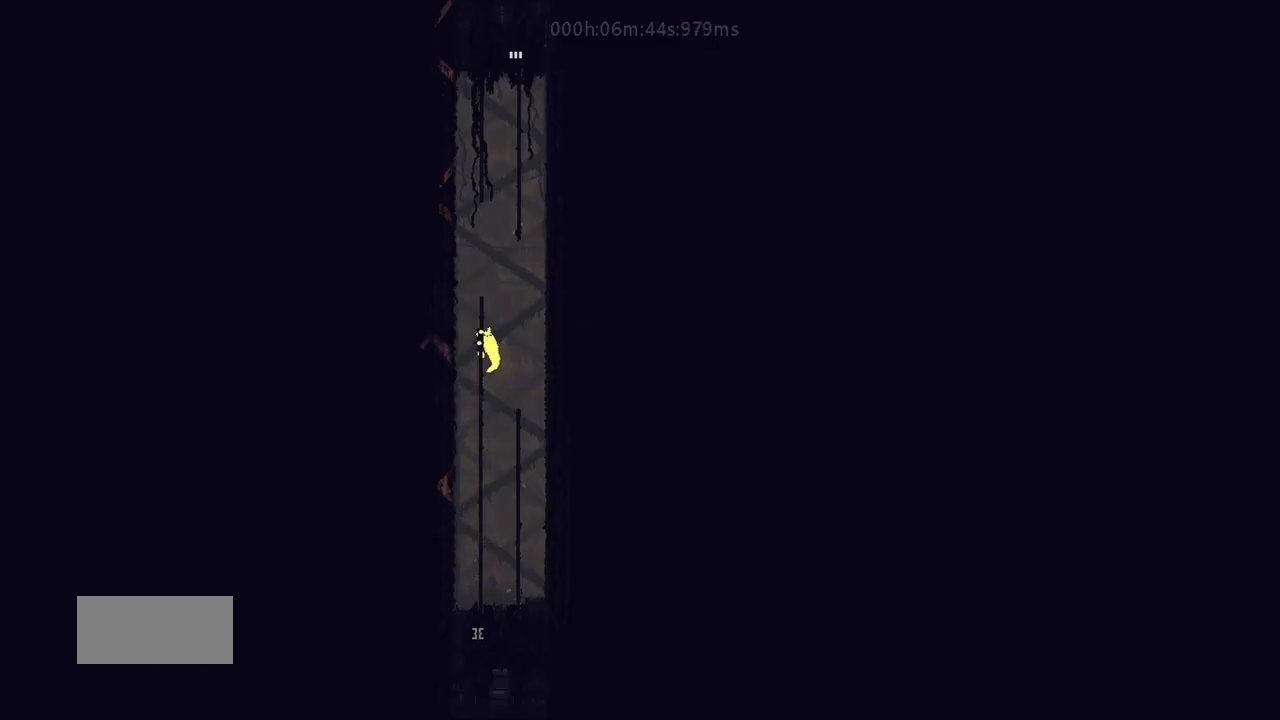
{"keys": ["up"], "events": [[67, "j", "up"]]}
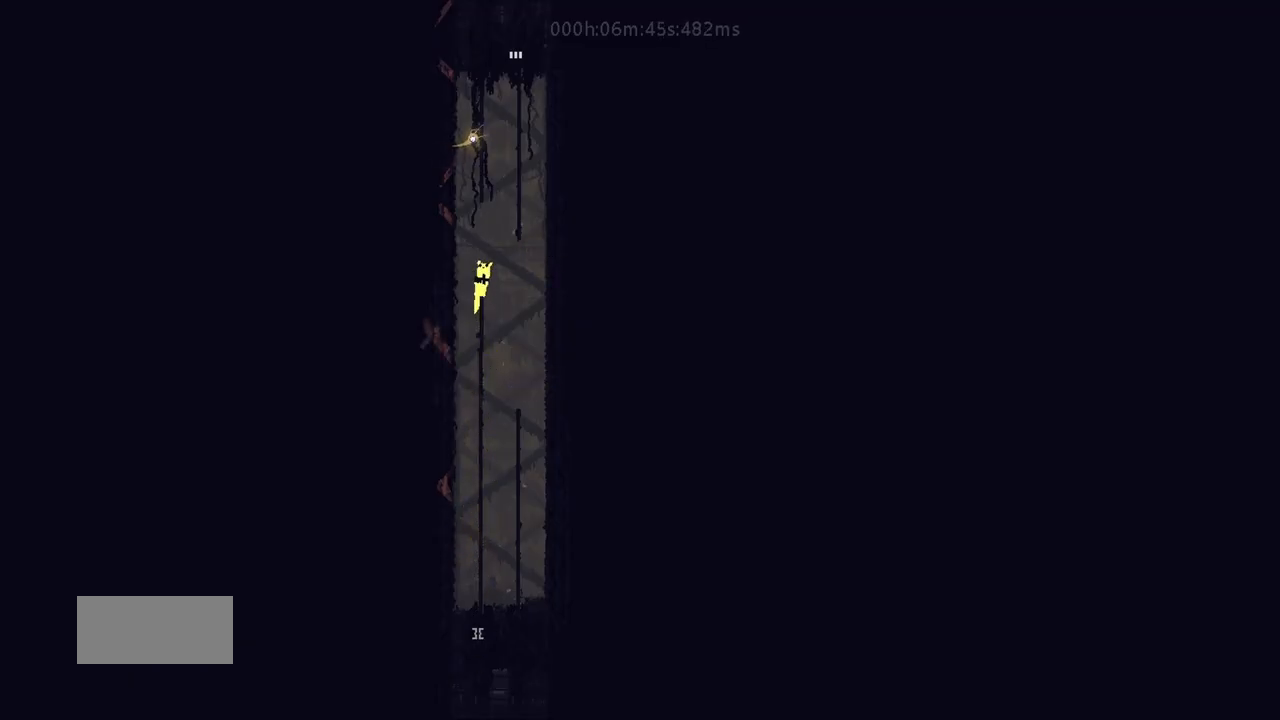
{"keys": ["left", "up"], "events": [[150, "right", "down"], [200, "j", "down"], [400, "j", "up"], [400, "right", "up"], [433, "left", "down"]]}
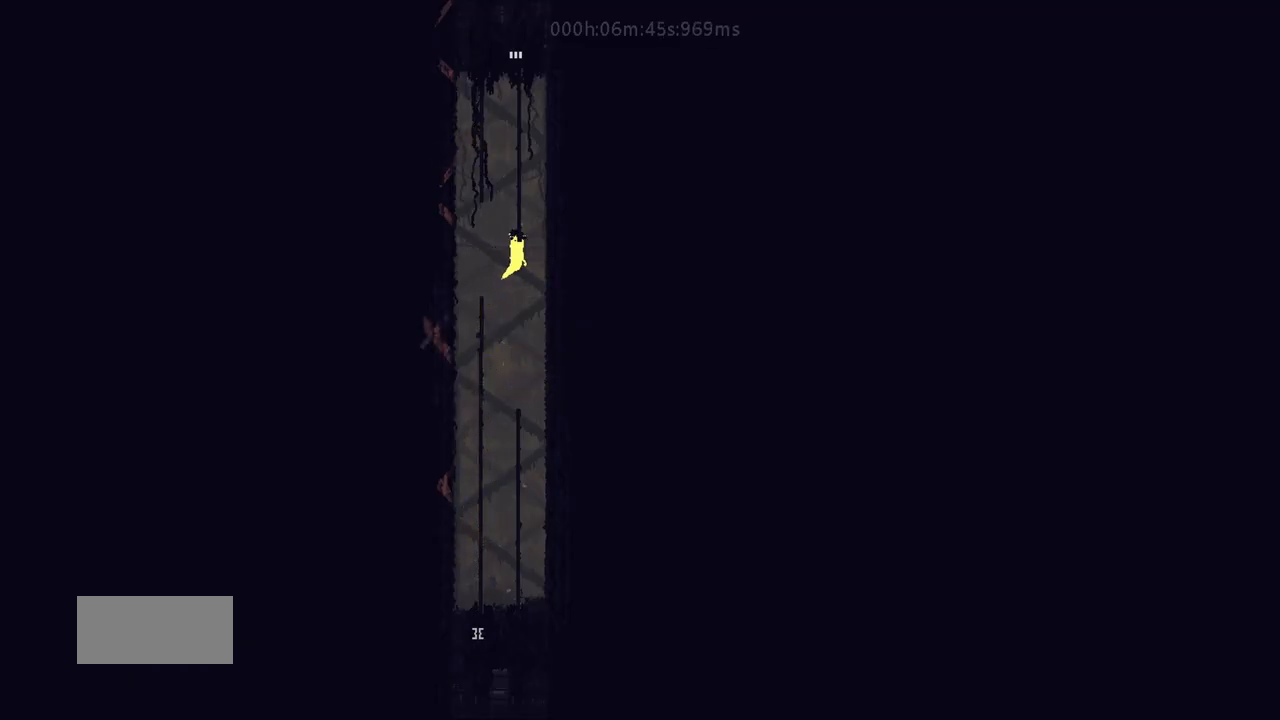
{"keys": ["up"], "events": [[167, "left", "up"]]}
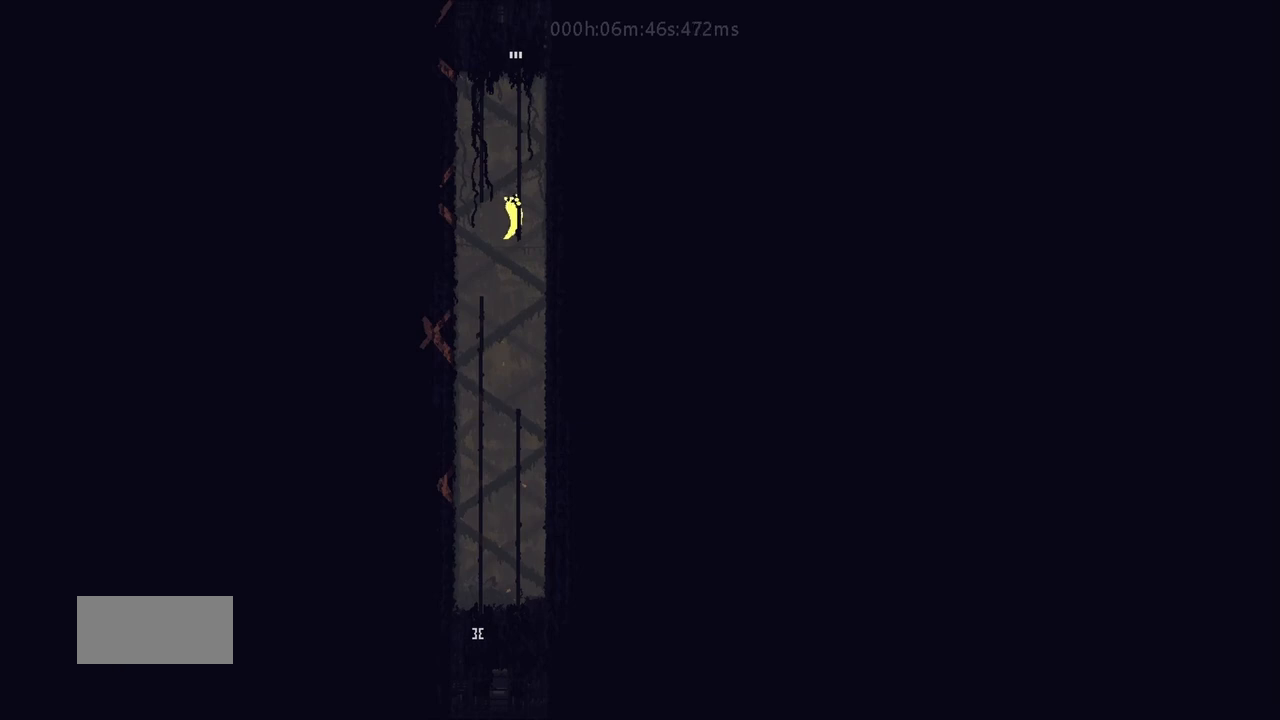
{"keys": ["j", "up"], "events": [[33, "j", "down"], [83, "j", "up"], [150, "j", "down"], [183, "right", "down"], [250, "right", "up"], [283, "j", "up"], [483, "j", "down"]]}
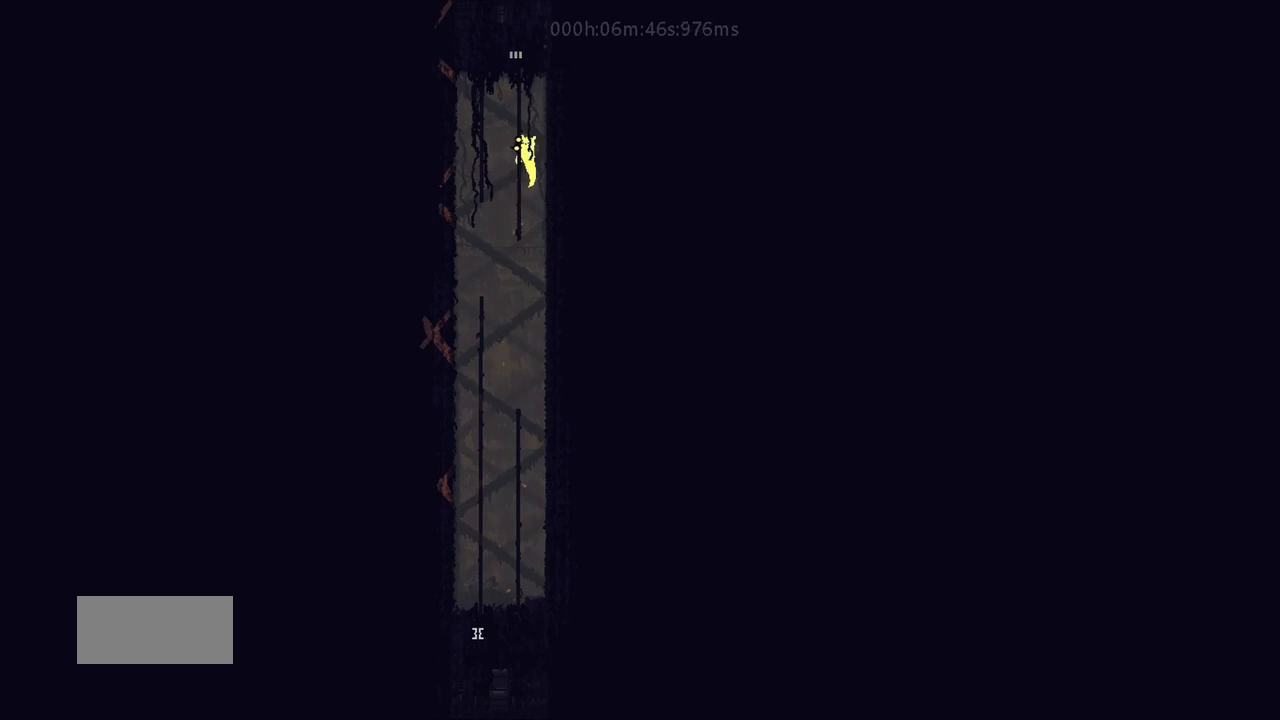
{"keys": ["j", "up"], "events": [[50, "j", "up"], [100, "left", "down"], [133, "j", "down"], [183, "left", "up"], [233, "j", "up"], [450, "j", "down"]]}